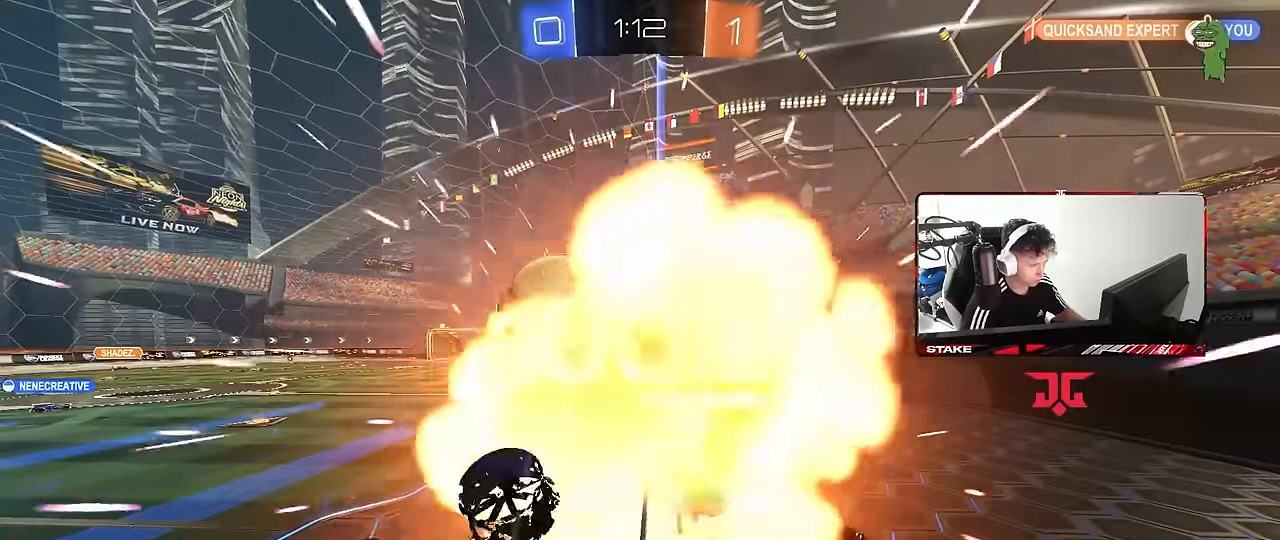
Gameplay with keyboard and mouse; each line is a JSON object with the keys and mouse buttons held at the frame after it. "events" lists presses ("down") and releases ("up") of "1", "2", "3", "4", "5", "a", "alt", "c", "caps_lock", "ctrl", "d", "e", "f", "g", "q", "r", "s", "shift", "space", "t", "tab", "v", "w", "x", "z", "mouse_left", "mouse_wheel" and "mouse_right" between this image and that frame as [ms after this image, input, new state], when the widget could be followed in between. "mouse_left", "mouse_wheel", "mouse_right" = the "left", "wheel", "right" buttons of the "mouse" list. No other keys are recorded. "wheel" means that the mouse wheel is clicked or scrolled. "mouse_move" is the direction in which the mouse moves at that frame (one of eight, or "still"), when it could be read.
{"keys": ["tab"], "mouse": [], "mouse_move": "up", "events": [[83, "a", "up"], [133, "w", "up"], [400, "tab", "down"]]}
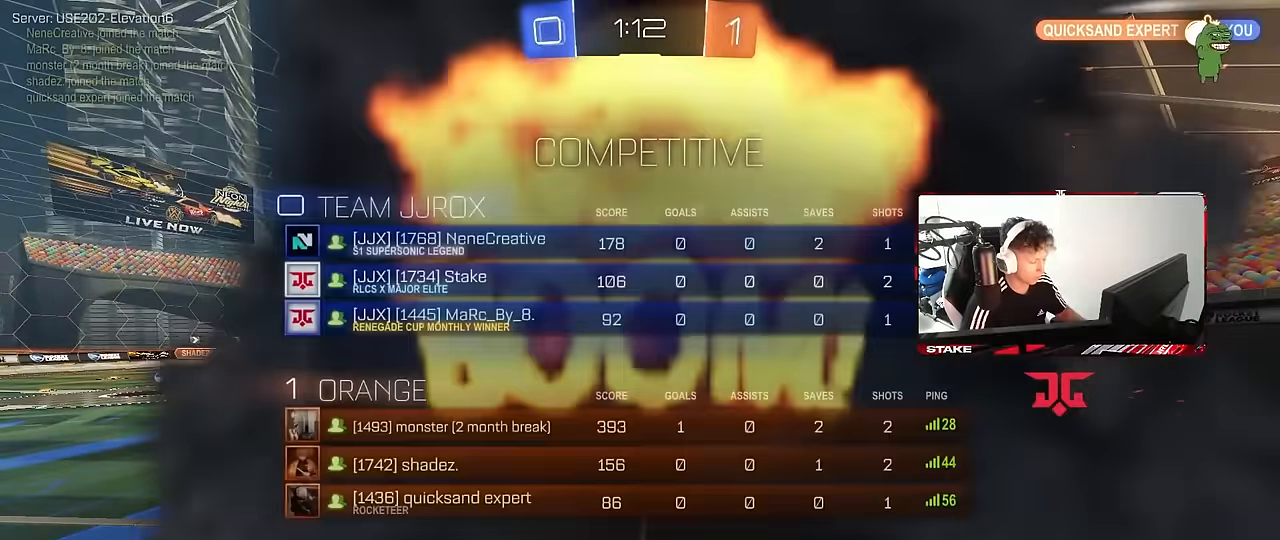
{"keys": [], "mouse": [], "mouse_move": "still", "events": [[466, "tab", "up"]]}
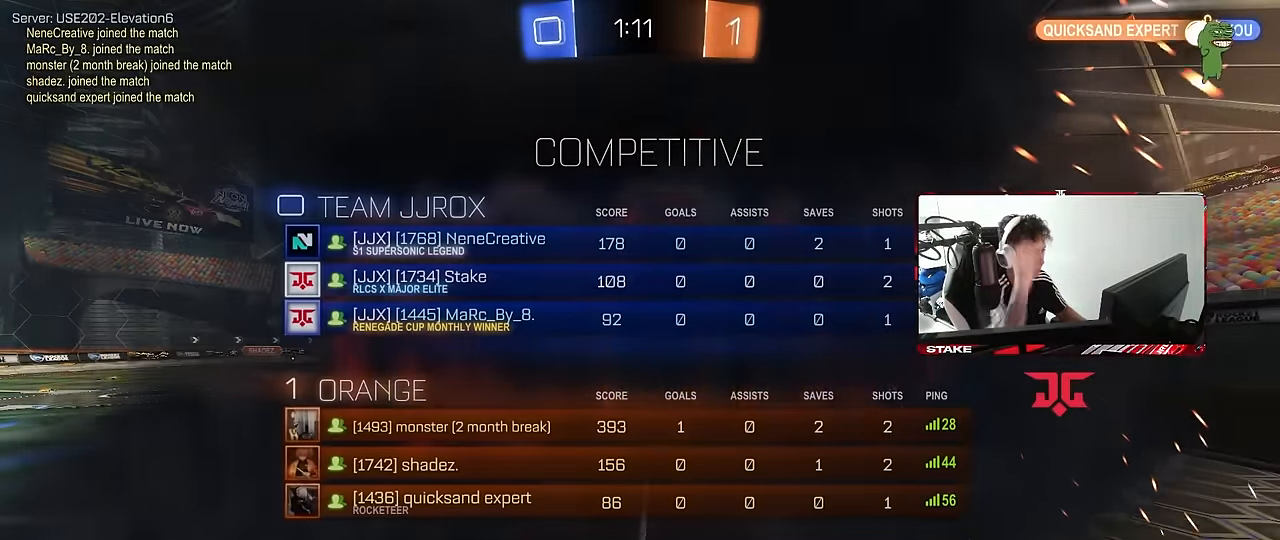
{"keys": [], "mouse": [], "mouse_move": "still", "events": []}
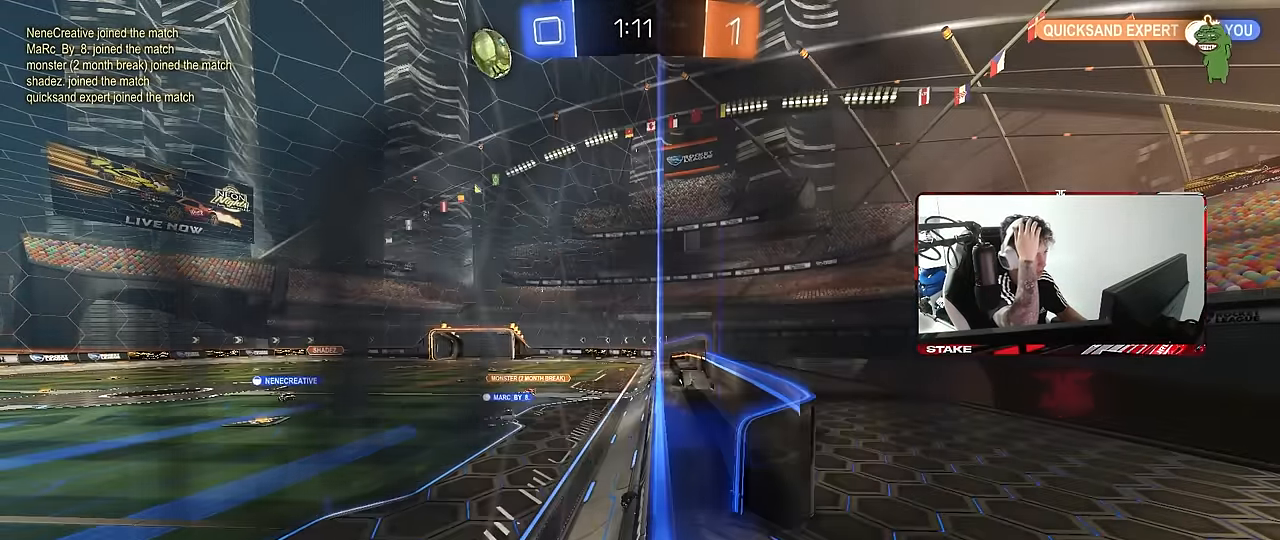
{"keys": [], "mouse": [], "mouse_move": "still", "events": []}
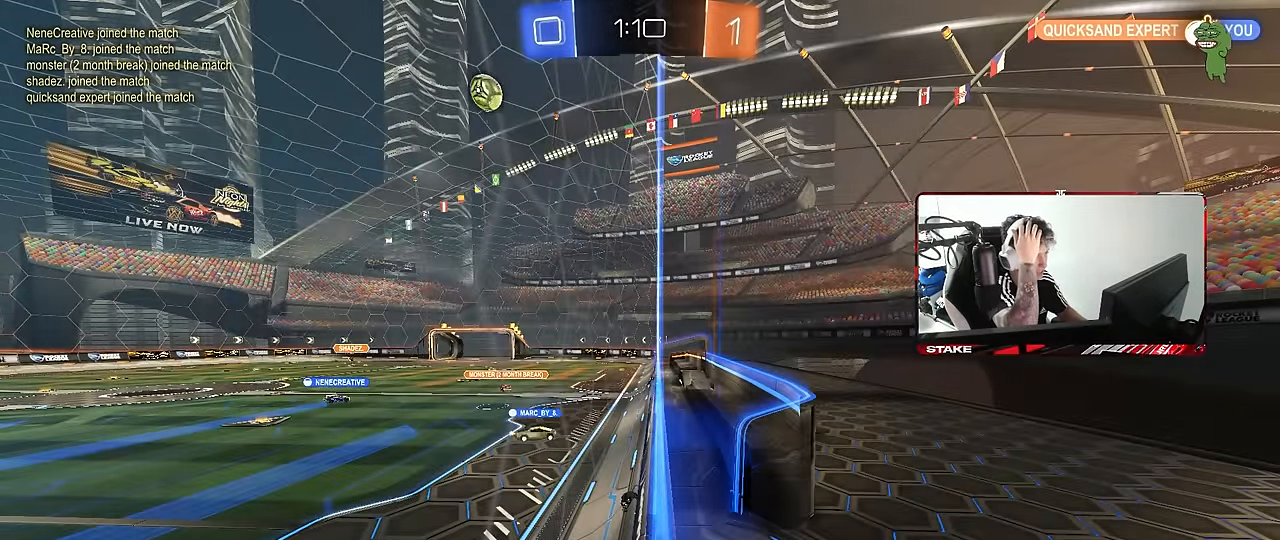
{"keys": [], "mouse": [], "mouse_move": "still", "events": []}
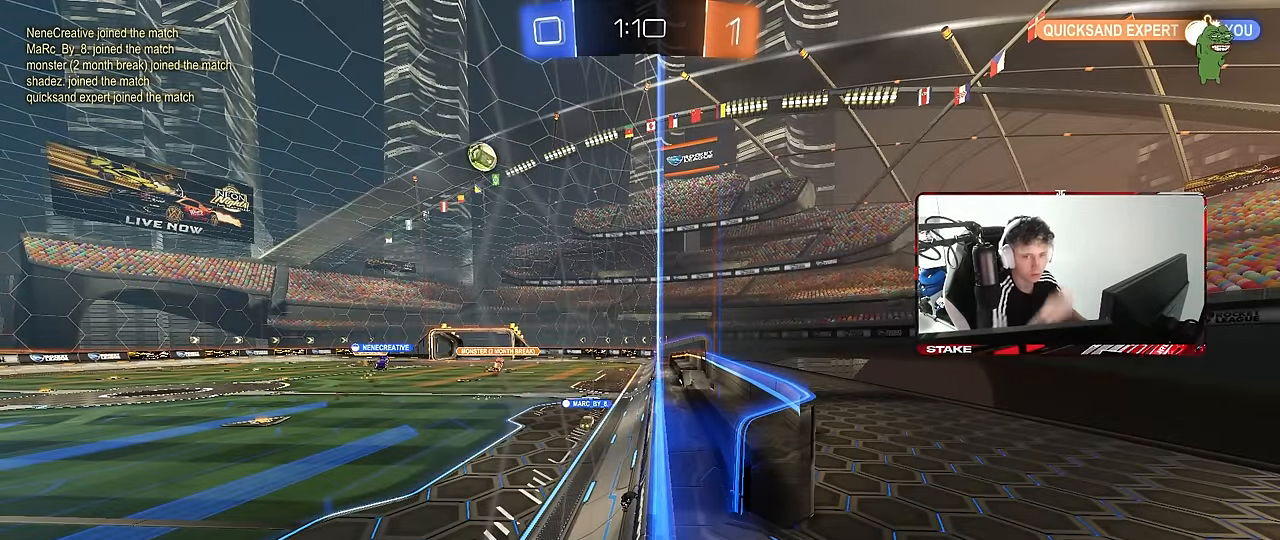
{"keys": [], "mouse": [], "mouse_move": "still", "events": []}
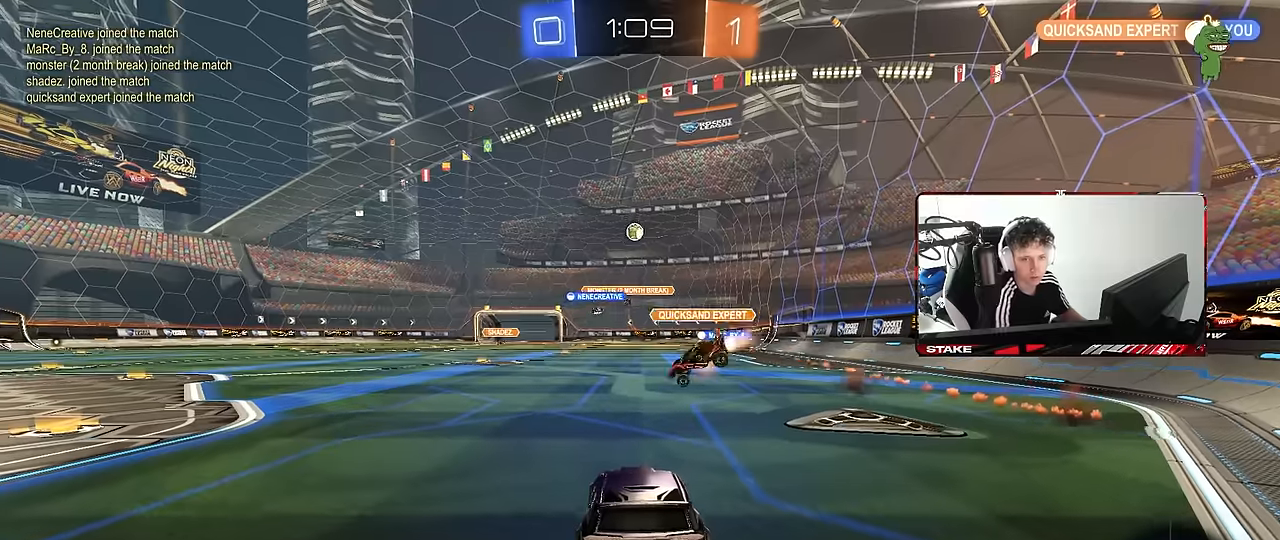
{"keys": ["a", "w"], "mouse": [], "mouse_move": "still", "events": [[416, "a", "down"], [416, "w", "down"]]}
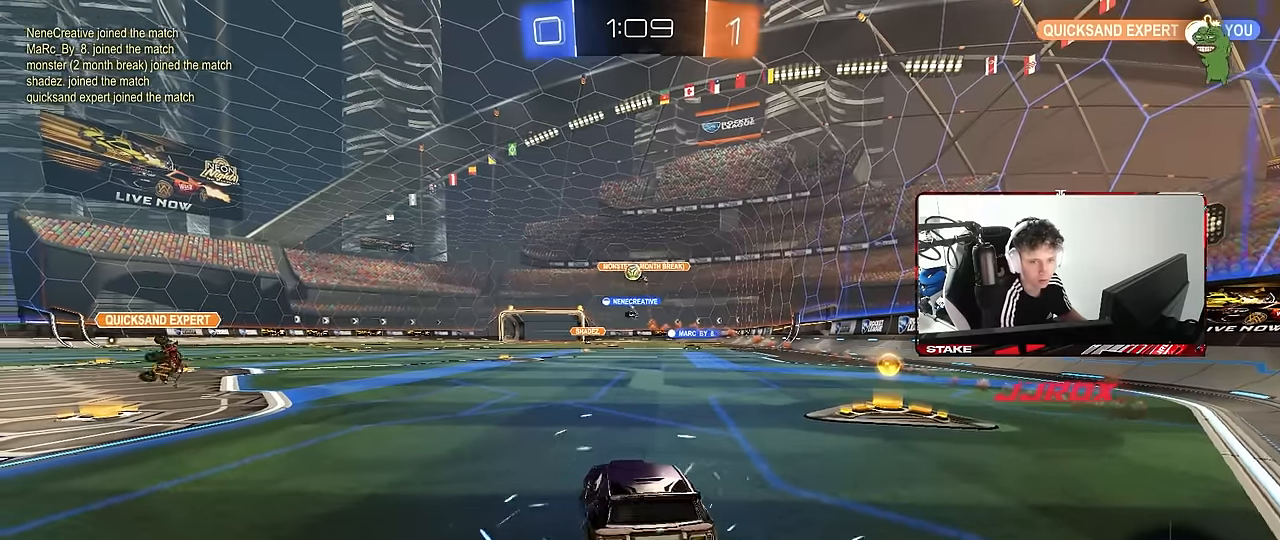
{"keys": ["a", "w"], "mouse": [], "mouse_move": "still", "events": [[183, "a", "up"], [416, "a", "down"]]}
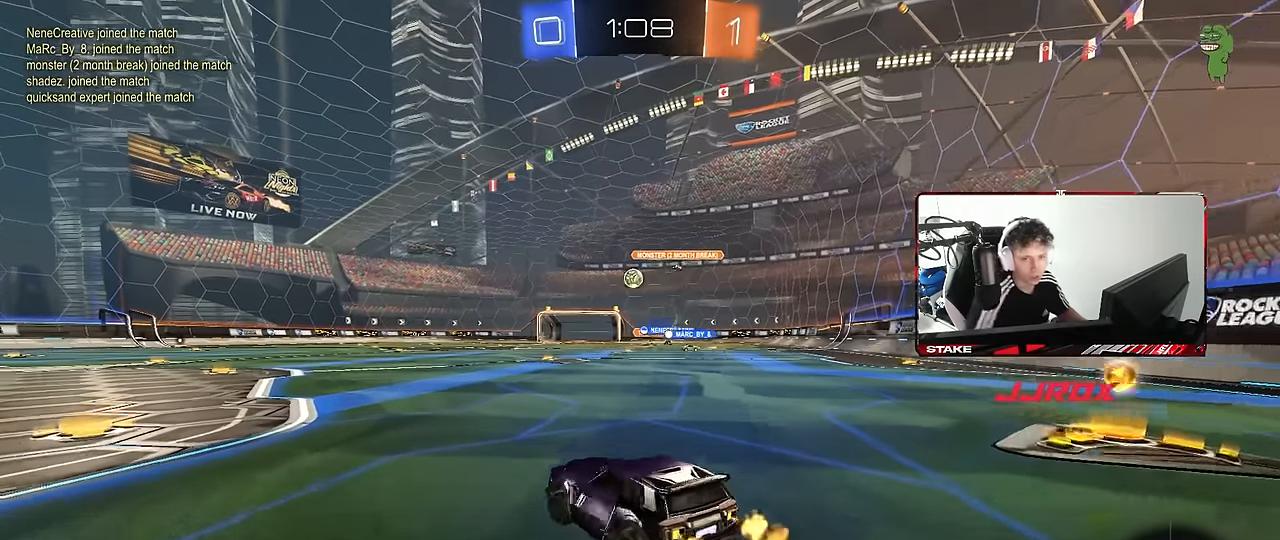
{"keys": ["w"], "mouse": [], "mouse_move": "up", "events": [[66, "a", "up"], [250, "a", "down"], [433, "a", "up"]]}
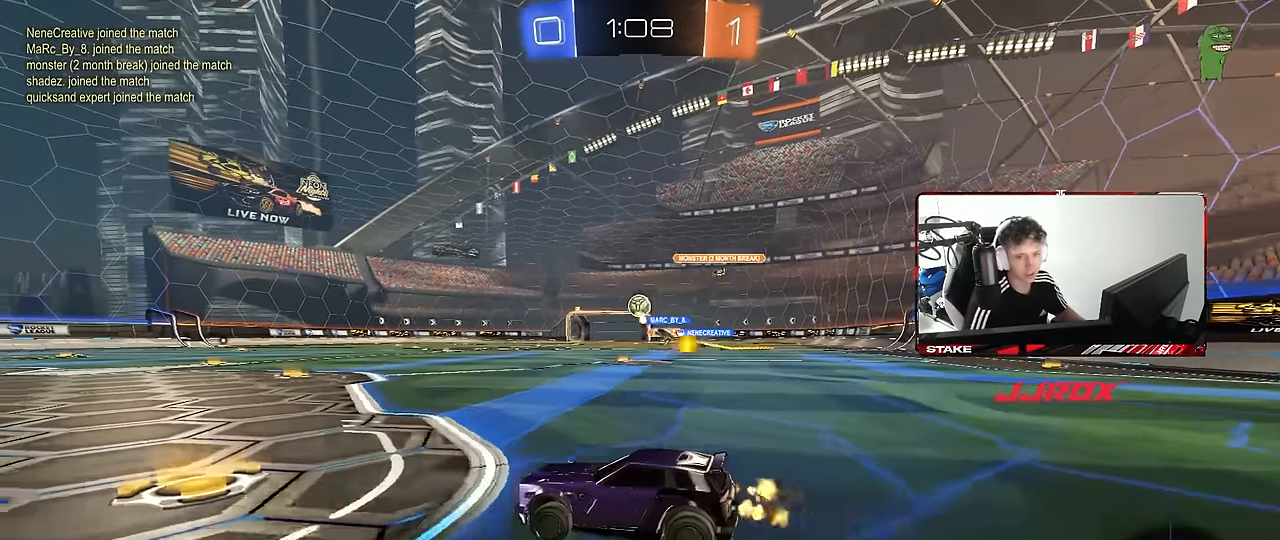
{"keys": ["w"], "mouse": [], "mouse_move": "still", "events": []}
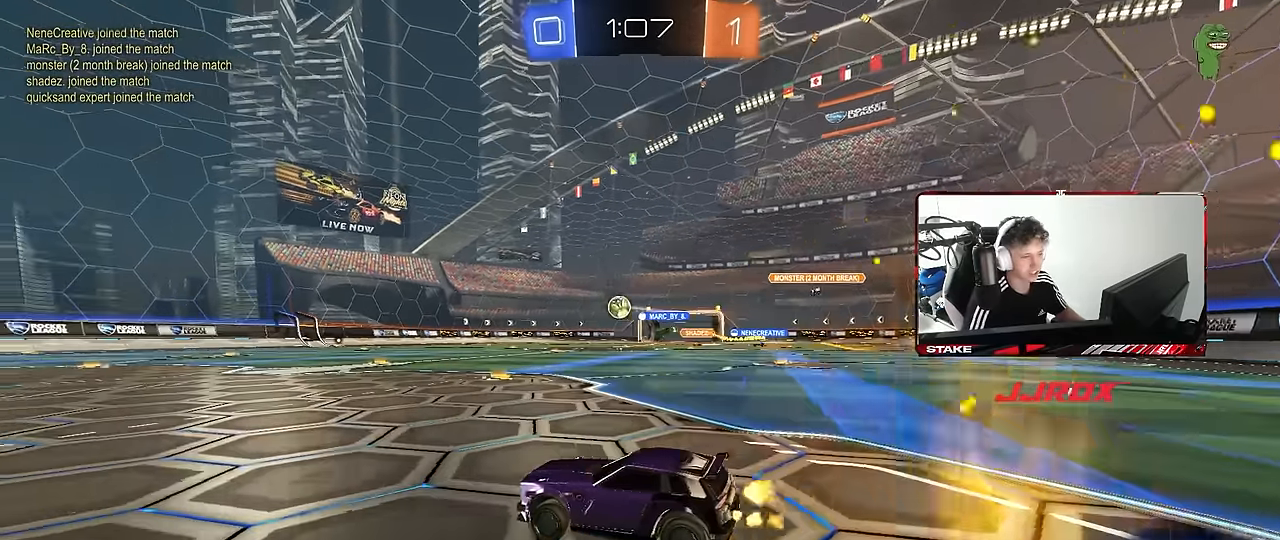
{"keys": ["a", "shift", "w"], "mouse": ["left"], "mouse_move": "down-left", "events": [[233, "a", "down"], [333, "a", "up"], [333, "d", "down"], [383, "mouse_left", "down"], [383, "mouse_right", "down"], [450, "mouse_right", "up"], [466, "a", "down"], [466, "d", "up"], [466, "shift", "down"]]}
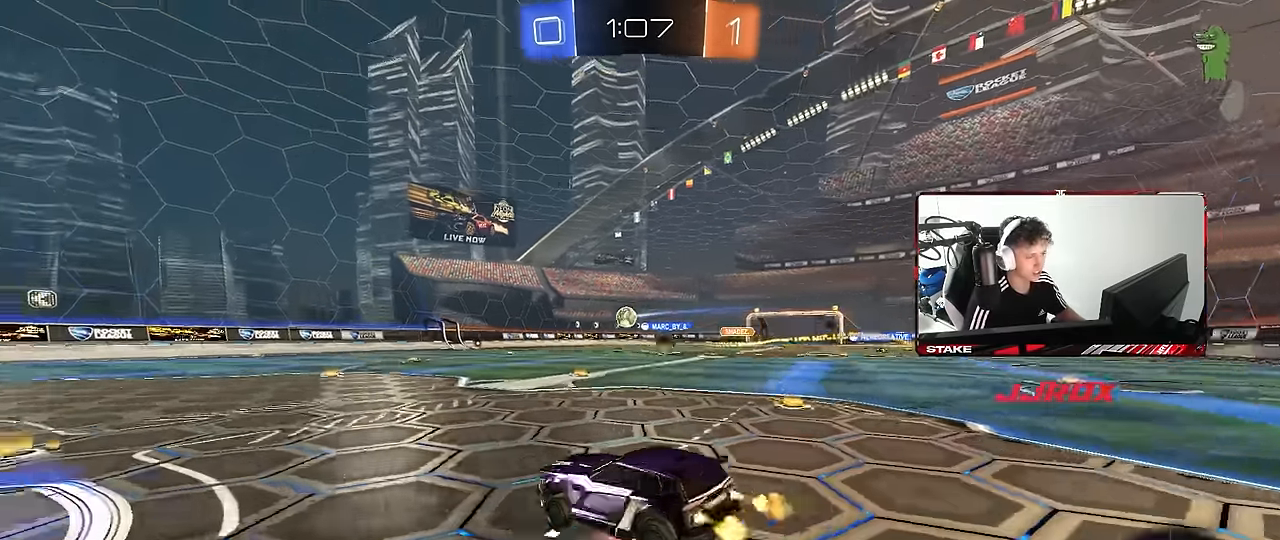
{"keys": ["a", "s", "shift"], "mouse": [], "mouse_move": "still", "events": [[16, "mouse_right", "down"], [116, "s", "down"], [116, "w", "up"], [150, "mouse_left", "up"], [150, "mouse_right", "up"], [350, "s", "up"], [433, "s", "down"]]}
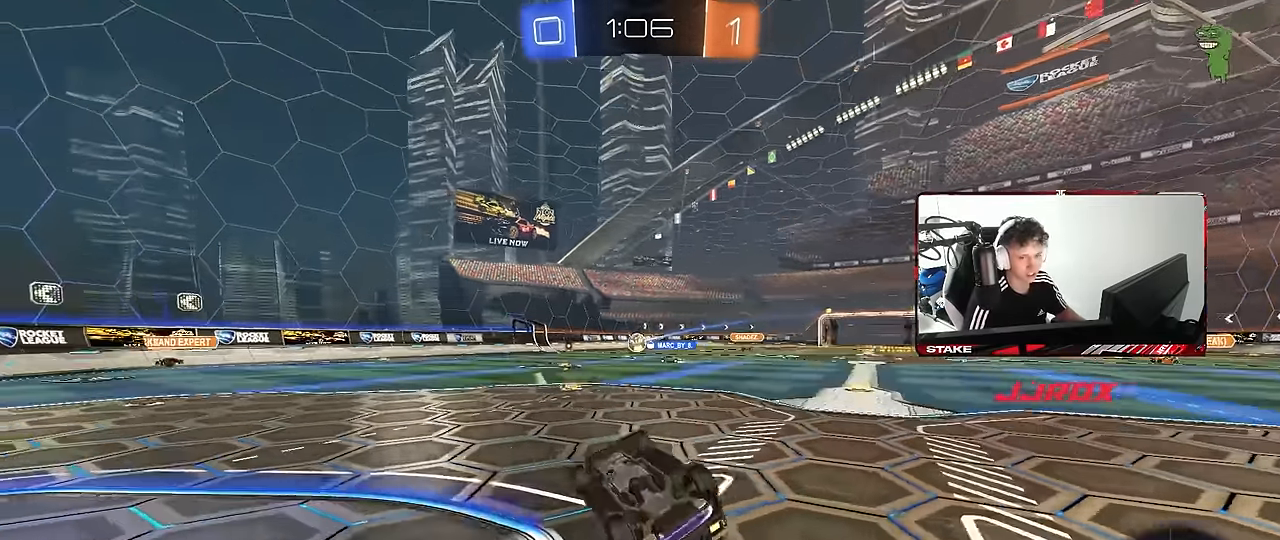
{"keys": ["a", "w"], "mouse": [], "mouse_move": "still", "events": [[216, "shift", "up"], [266, "s", "up"], [500, "w", "down"]]}
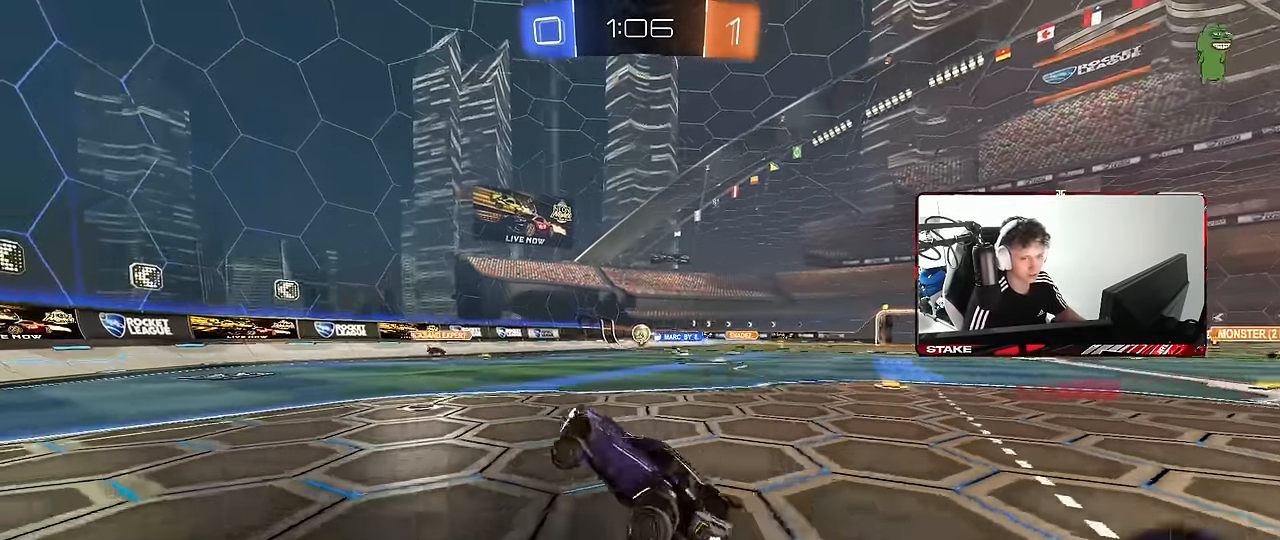
{"keys": ["d", "shift", "w"], "mouse": [], "mouse_move": "still", "events": [[50, "a", "up"], [283, "a", "down"], [333, "a", "up"], [383, "d", "down"], [416, "shift", "down"]]}
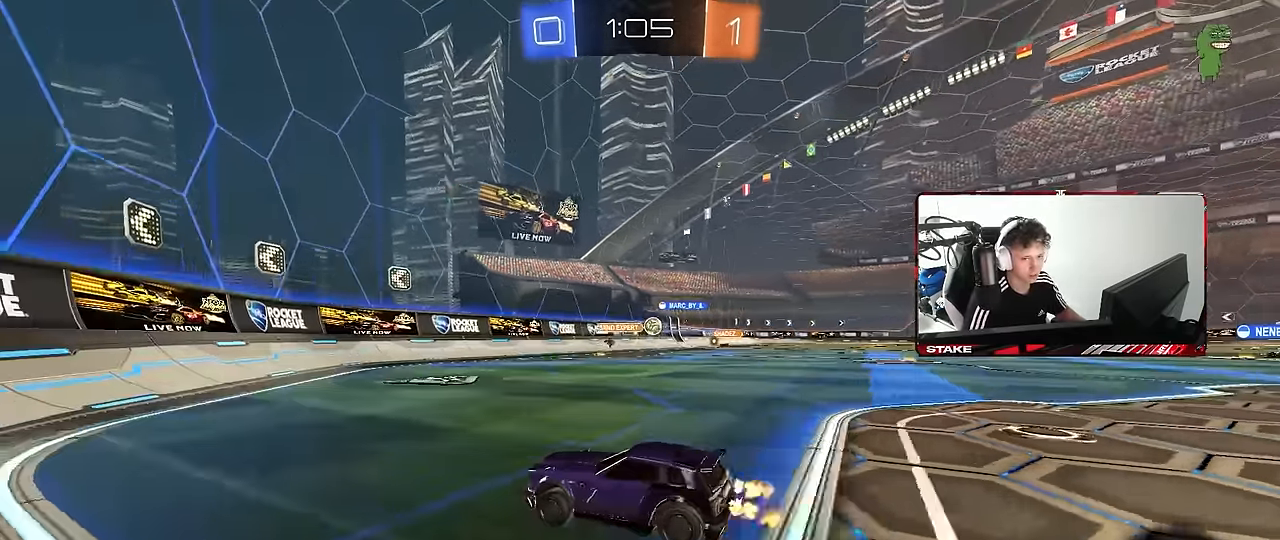
{"keys": ["w"], "mouse": [], "mouse_move": "still", "events": [[116, "shift", "up"], [250, "d", "up"]]}
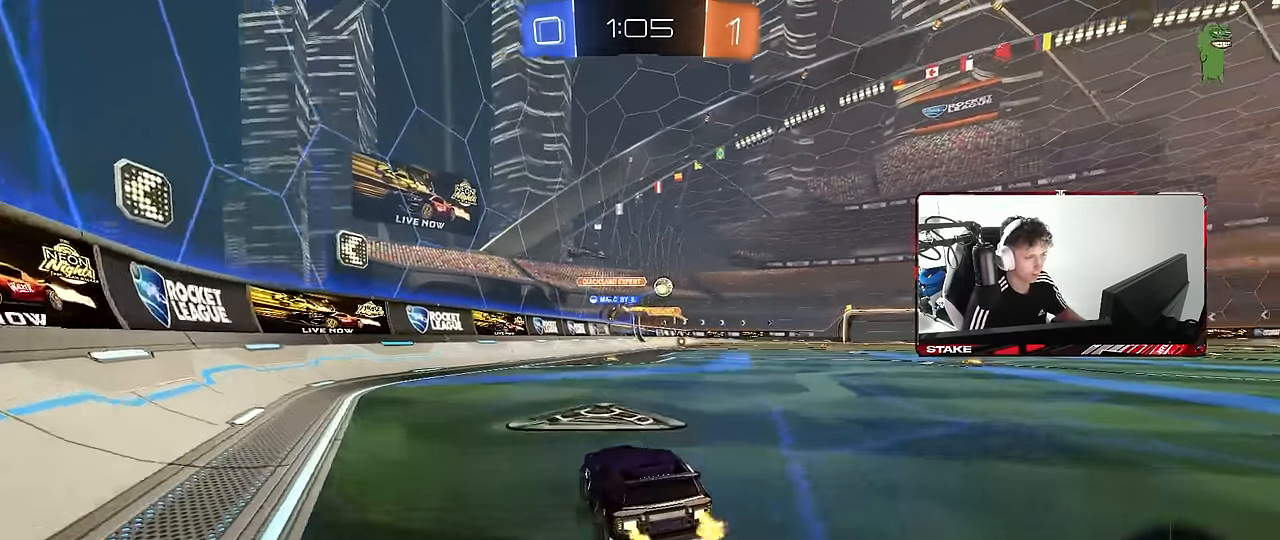
{"keys": ["w"], "mouse": [], "mouse_move": "still", "events": [[83, "d", "down"], [166, "d", "up"], [266, "a", "down"], [400, "a", "up"]]}
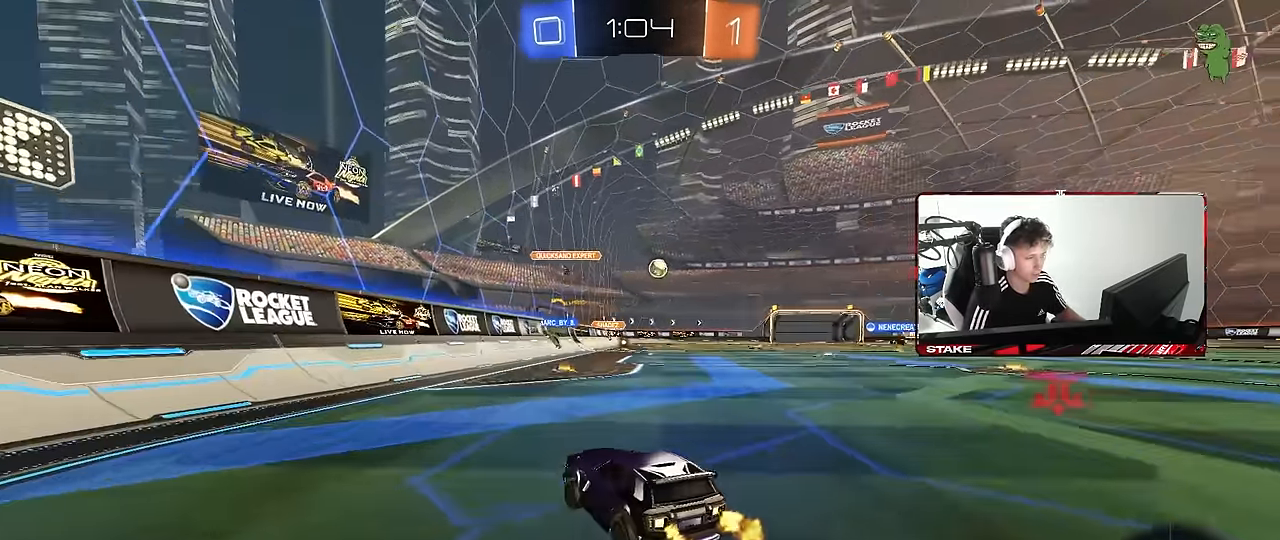
{"keys": ["d", "w"], "mouse": [], "mouse_move": "still", "events": [[50, "d", "down"], [150, "d", "up"], [416, "d", "down"]]}
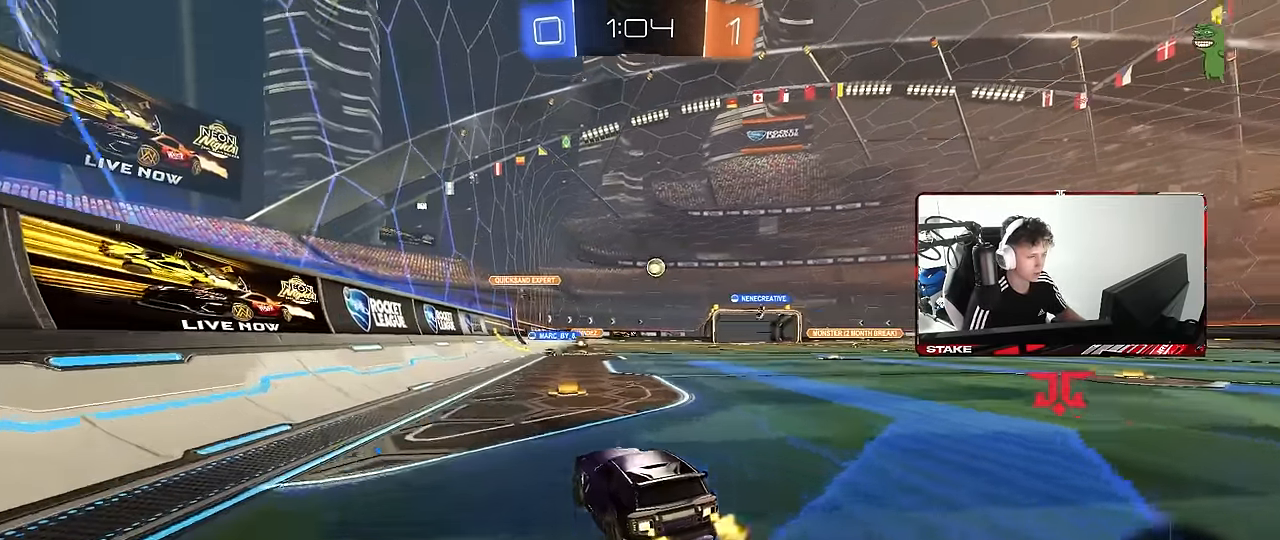
{"keys": ["w"], "mouse": ["left"], "mouse_move": "still", "events": [[116, "d", "up"], [250, "mouse_left", "down"], [300, "d", "down"], [433, "d", "up"]]}
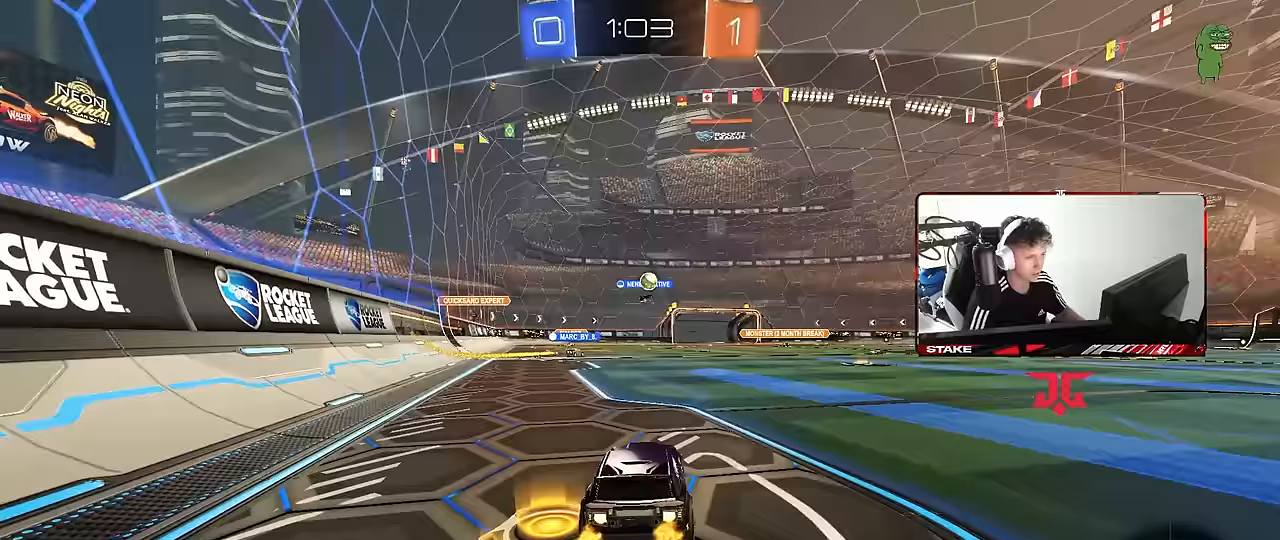
{"keys": ["w"], "mouse": [], "mouse_move": "still", "events": [[83, "mouse_left", "up"], [167, "d", "down"], [500, "d", "up"]]}
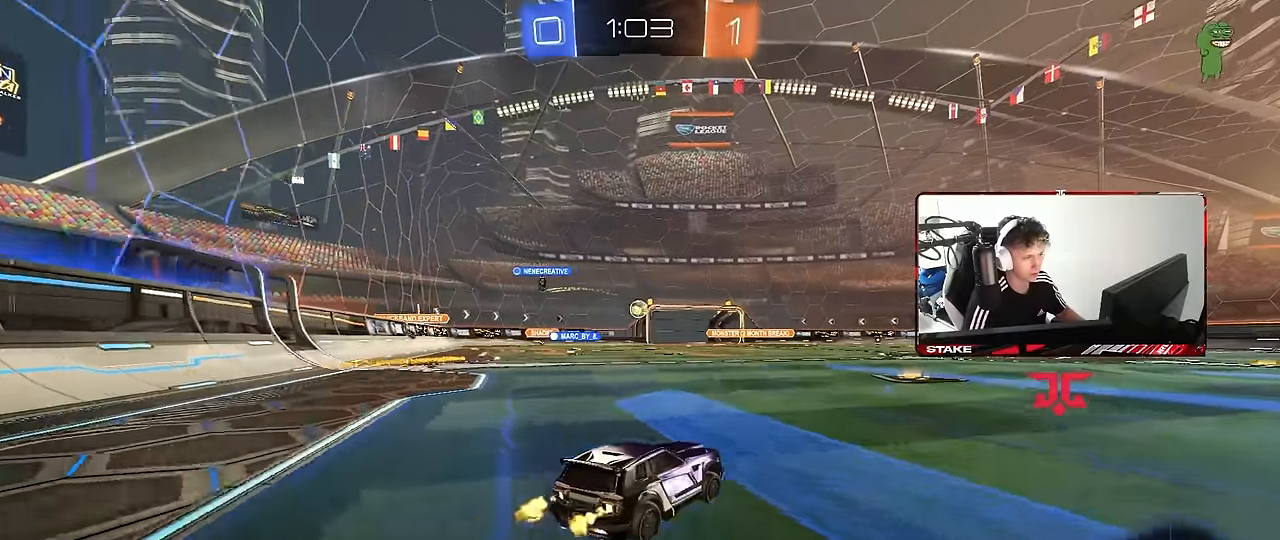
{"keys": ["d", "w"], "mouse": [], "mouse_move": "still", "events": [[50, "mouse_left", "down"], [183, "a", "down"], [283, "a", "up"], [383, "d", "down"], [467, "mouse_left", "up"]]}
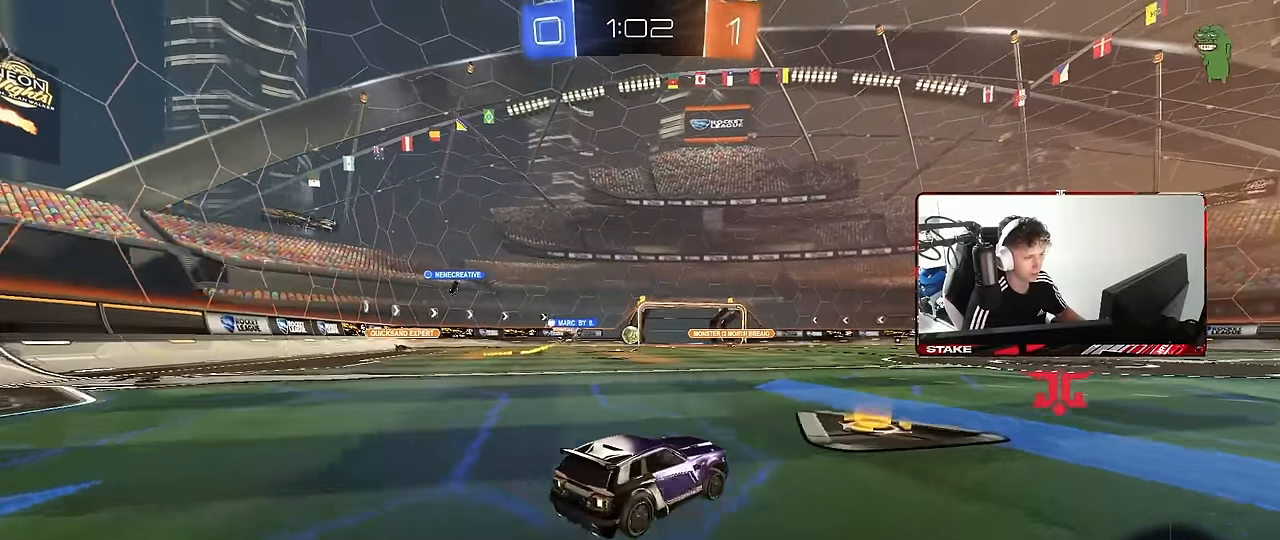
{"keys": ["w"], "mouse": [], "mouse_move": "still", "events": [[17, "d", "up"], [117, "a", "down"], [117, "mouse_left", "down"], [200, "a", "up"], [400, "mouse_left", "up"]]}
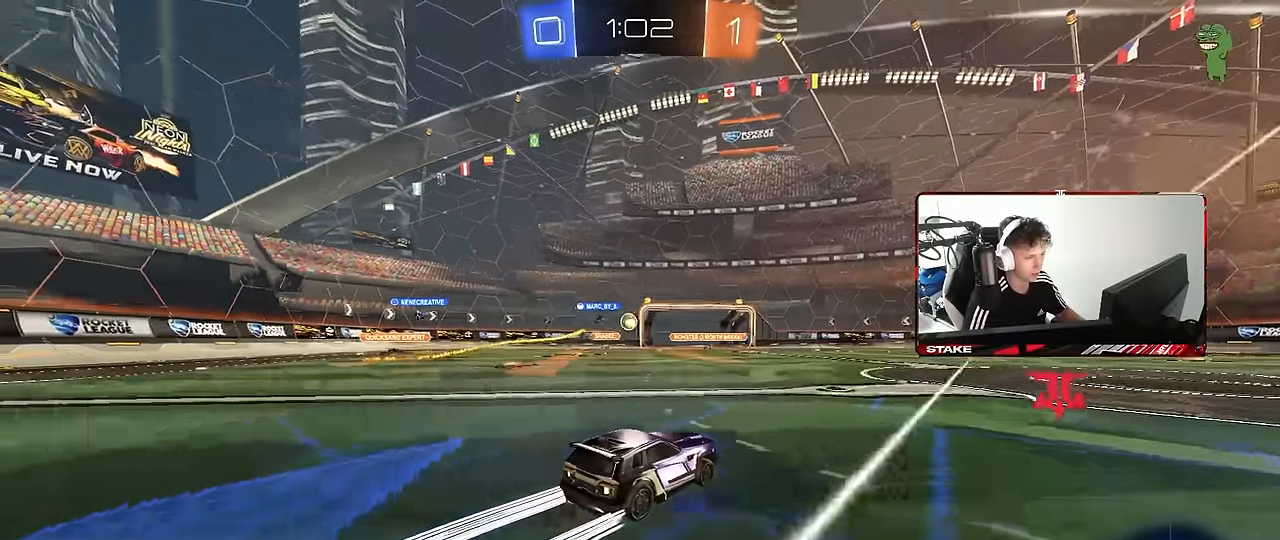
{"keys": ["a", "w"], "mouse": [], "mouse_move": "still", "events": [[450, "a", "down"]]}
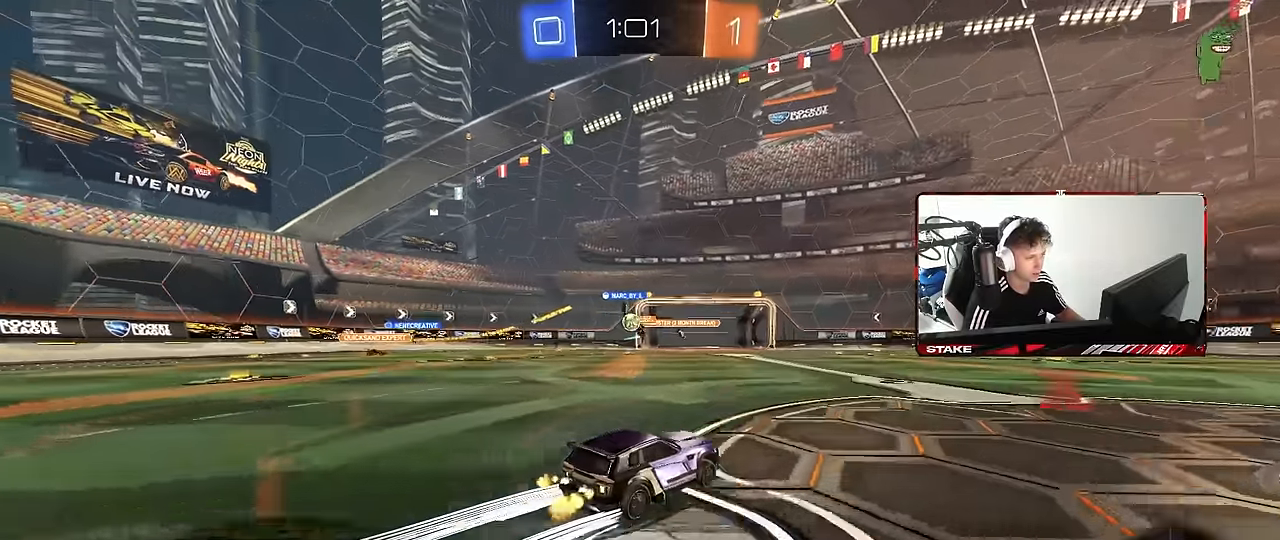
{"keys": ["a", "w"], "mouse": [], "mouse_move": "still", "events": [[150, "a", "up"], [283, "a", "down"], [283, "shift", "down"], [383, "shift", "up"]]}
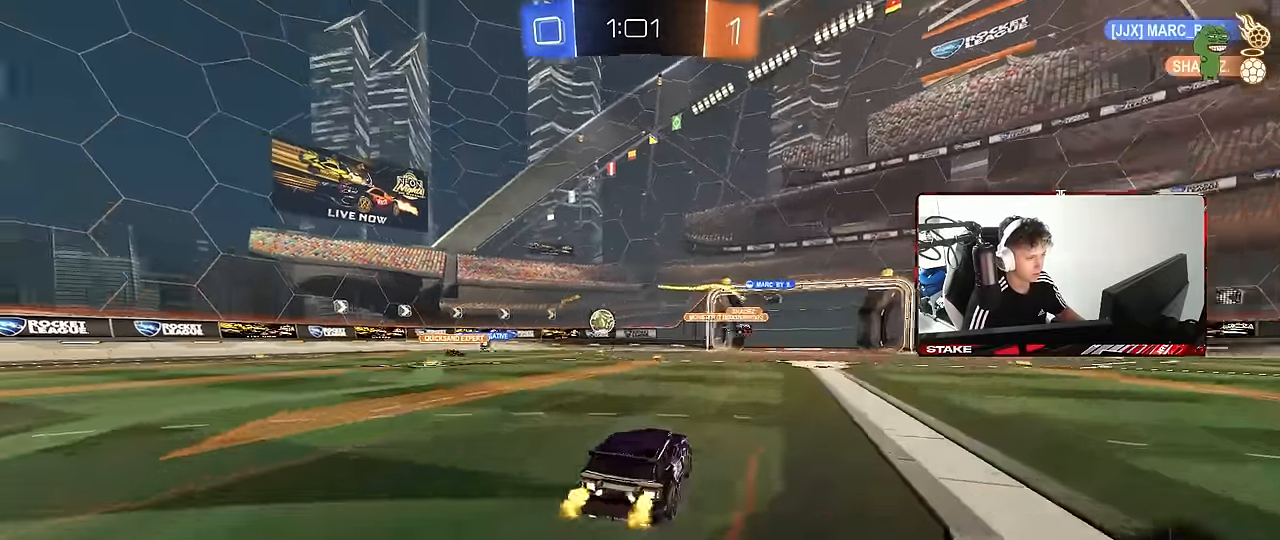
{"keys": ["a", "shift", "w"], "mouse": [], "mouse_move": "still", "events": [[433, "shift", "down"]]}
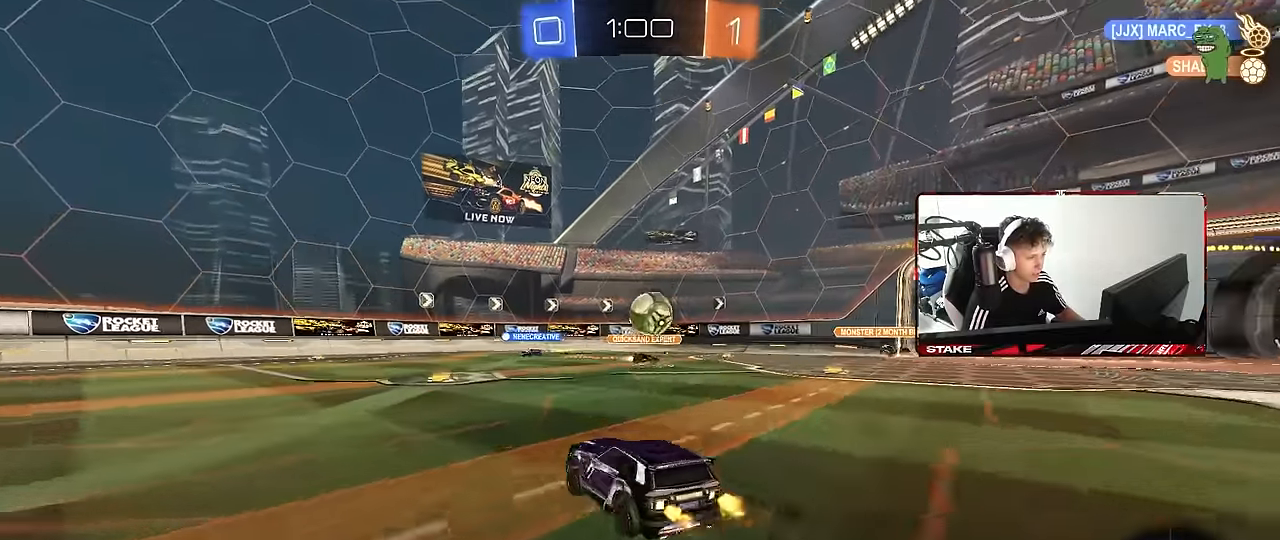
{"keys": ["a", "w"], "mouse": ["left"], "mouse_move": "up-left", "events": [[83, "shift", "up"], [400, "mouse_left", "down"]]}
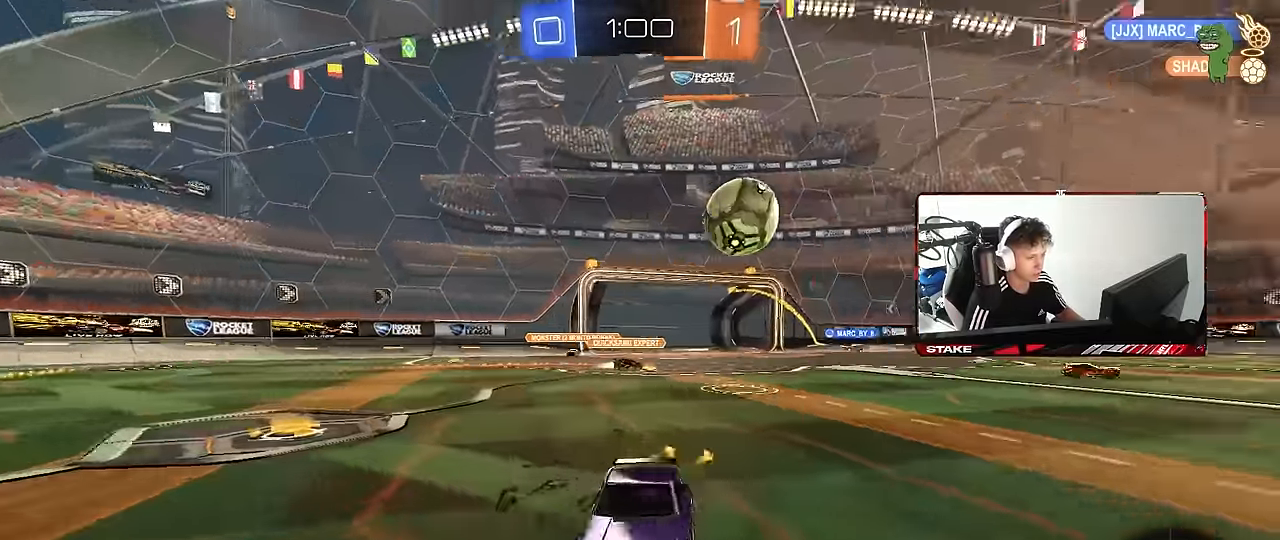
{"keys": ["a", "s", "shift", "space"], "mouse": ["left", "right"], "mouse_move": "down", "events": [[233, "mouse_right", "down"], [283, "shift", "down"], [333, "mouse_right", "up"], [383, "mouse_right", "down"], [417, "s", "down"], [417, "w", "up"], [467, "space", "down"]]}
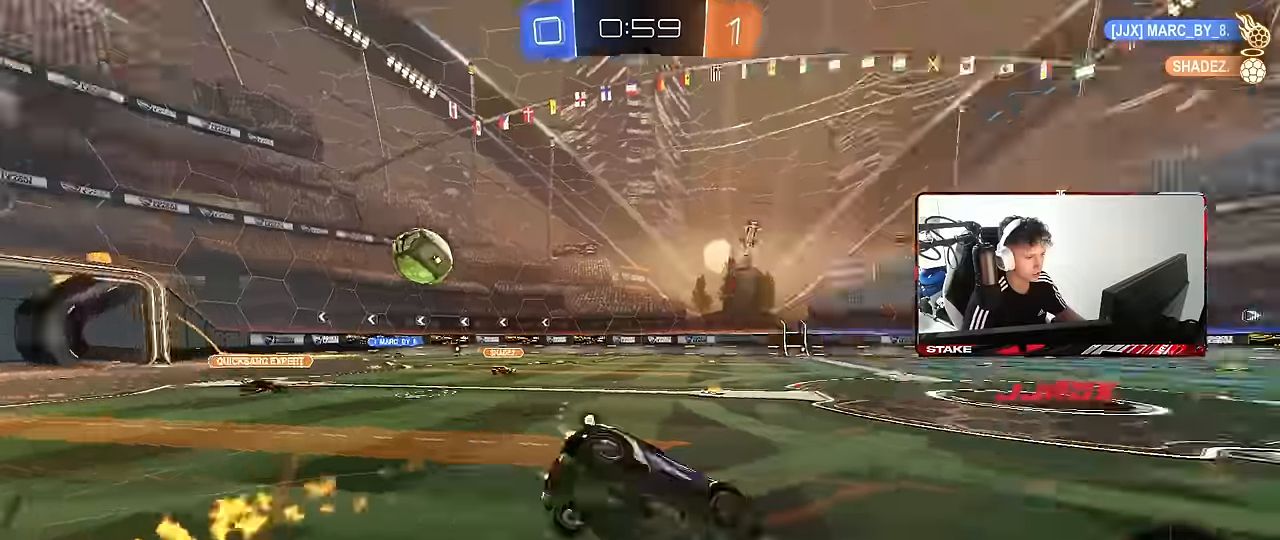
{"keys": ["a", "s", "shift", "space"], "mouse": [], "mouse_move": "still", "events": [[67, "mouse_right", "up"], [150, "space", "up"], [200, "s", "up"], [350, "s", "down"], [433, "space", "down"], [483, "mouse_left", "up"]]}
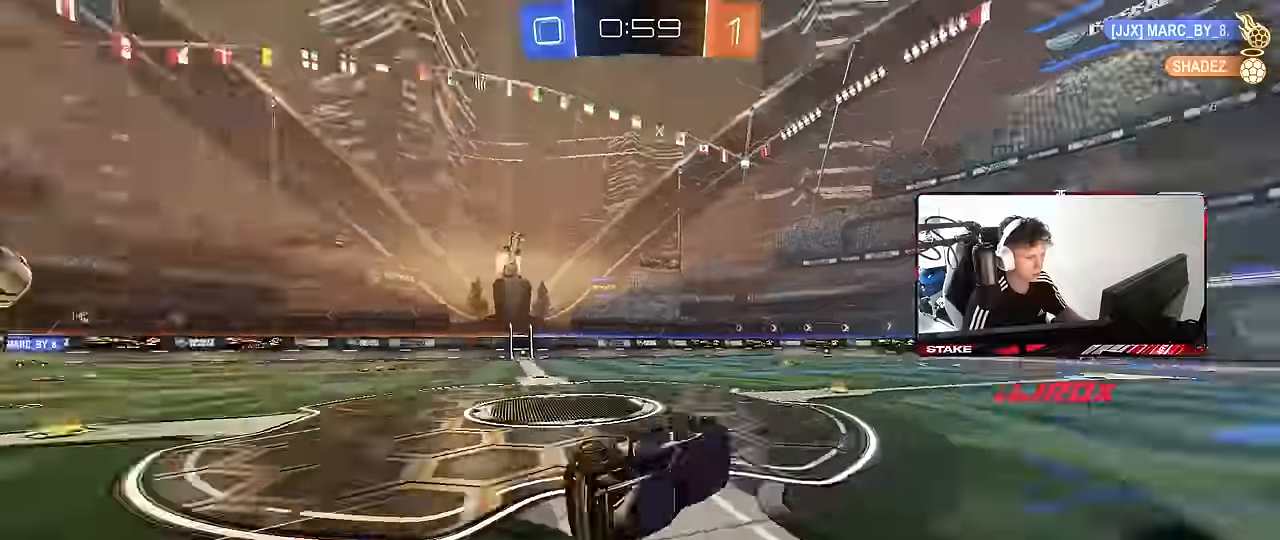
{"keys": ["d", "w"], "mouse": [], "mouse_move": "still", "events": [[134, "shift", "up"], [134, "space", "up"], [167, "a", "up"], [167, "s", "up"], [317, "w", "down"], [450, "d", "down"]]}
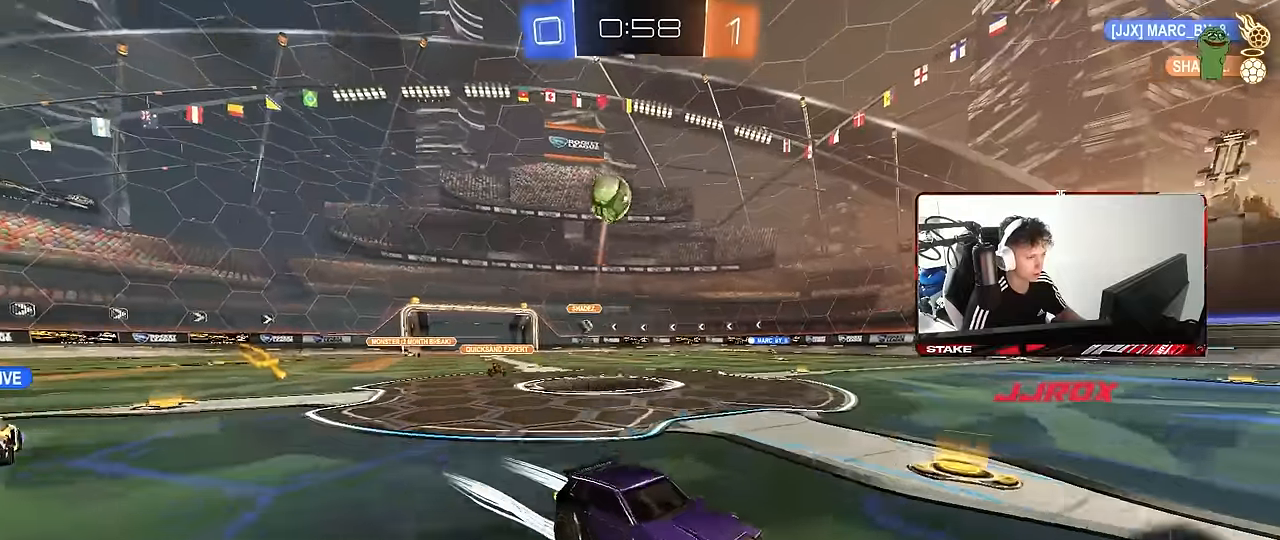
{"keys": ["a", "w"], "mouse": [], "mouse_move": "still", "events": [[50, "d", "up"], [467, "a", "down"]]}
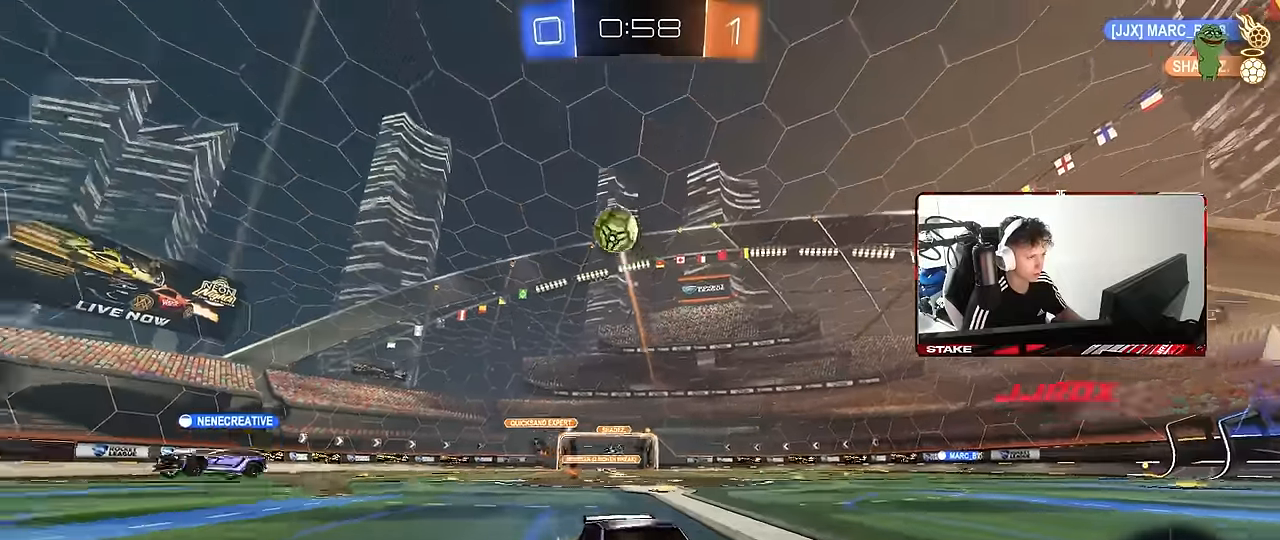
{"keys": ["d", "w"], "mouse": [], "mouse_move": "still", "events": [[17, "a", "up"], [400, "d", "down"]]}